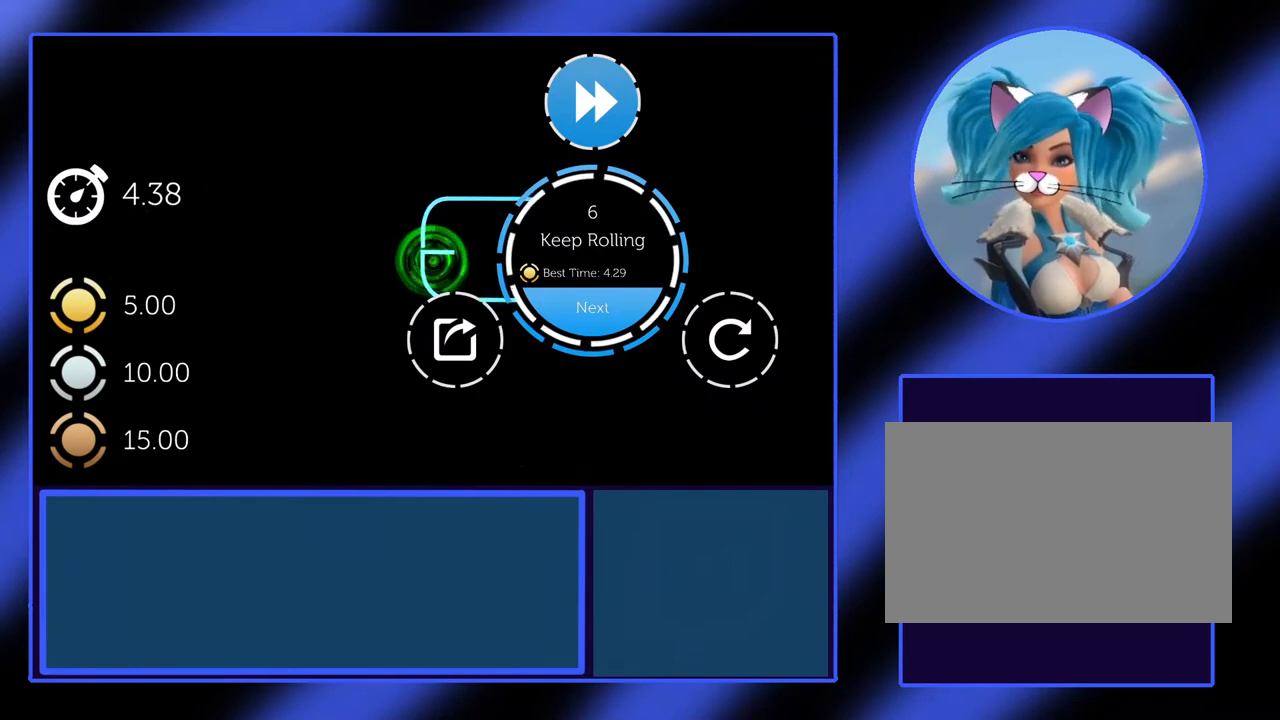
Gameplay with keyboard; each line is a JSON object with the keys held at the frame after it. "events" lists presses ("down") and releases ("up") of "alt", "ctrl", "down", "escape", "left", "return", "right", "shift", "space", "tab" and "up" between this image and that frame as [ms after this image, input, new state], when the widget could be followed in between. No other keys are recorded. Mouse input is not recorded.
{"keys": ["return"], "events": [[467, "return", "down"]]}
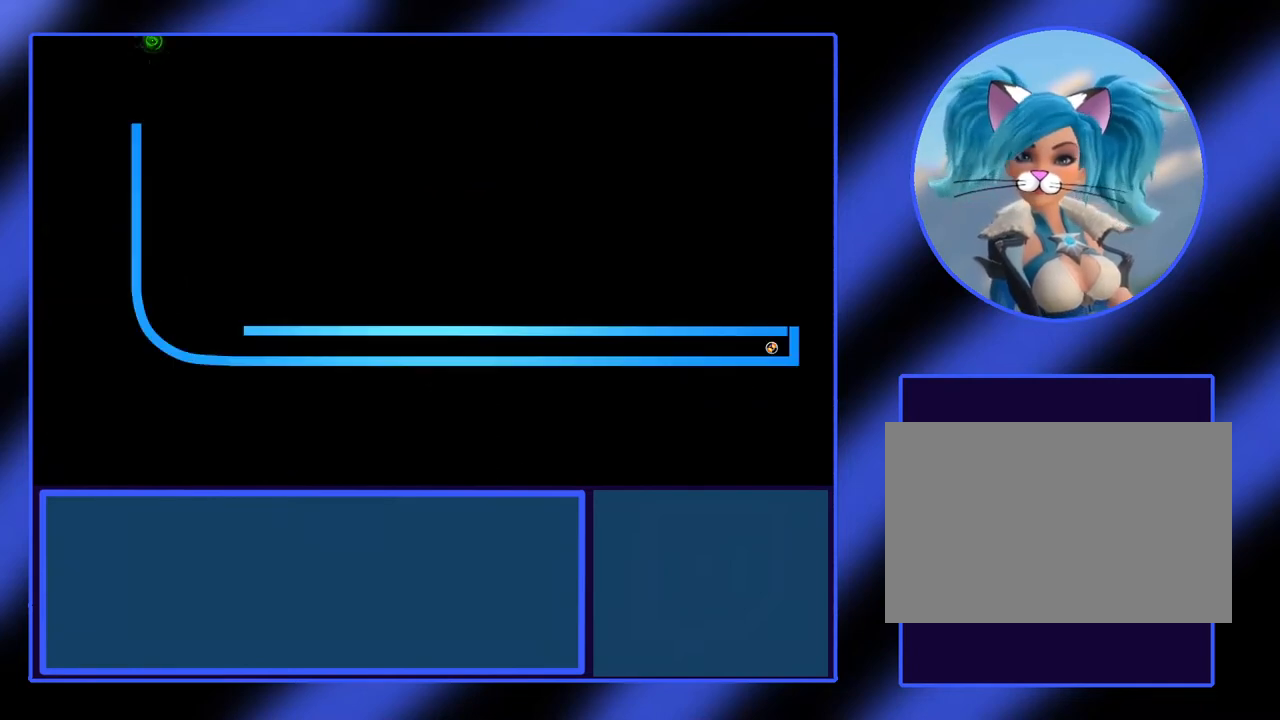
{"keys": [], "events": [[33, "return", "up"]]}
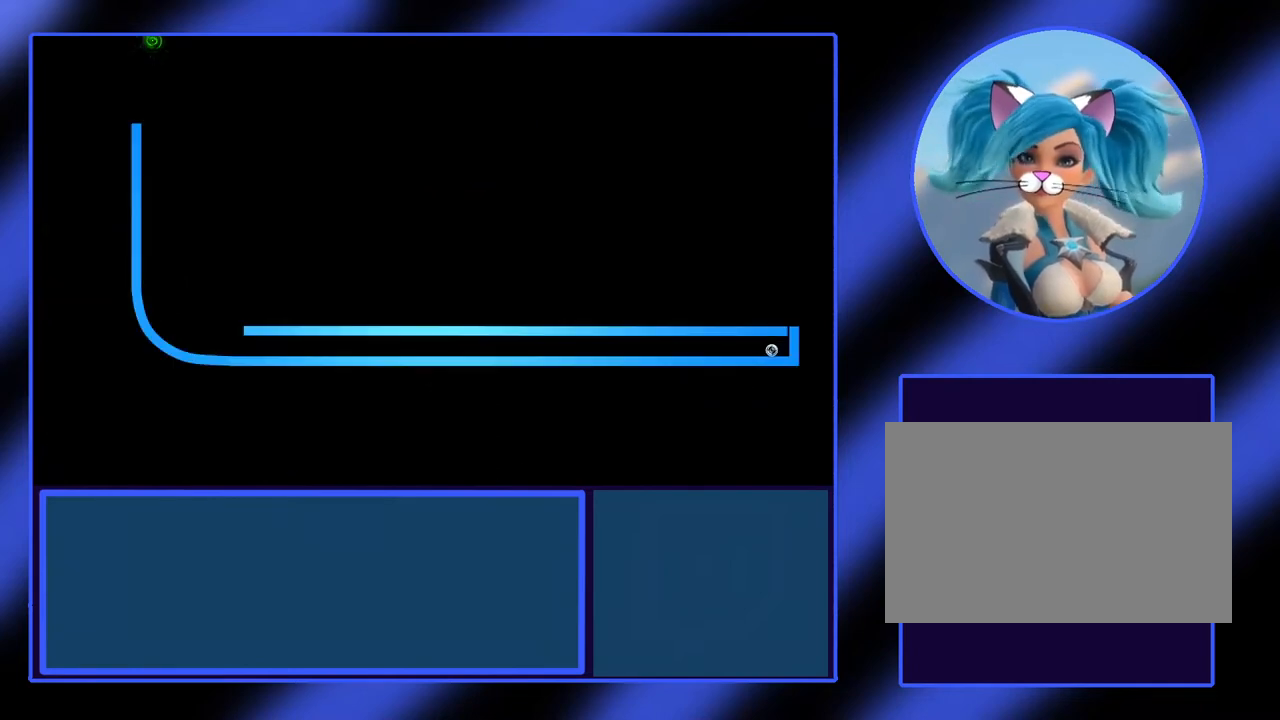
{"keys": ["left"], "events": [[467, "left", "down"]]}
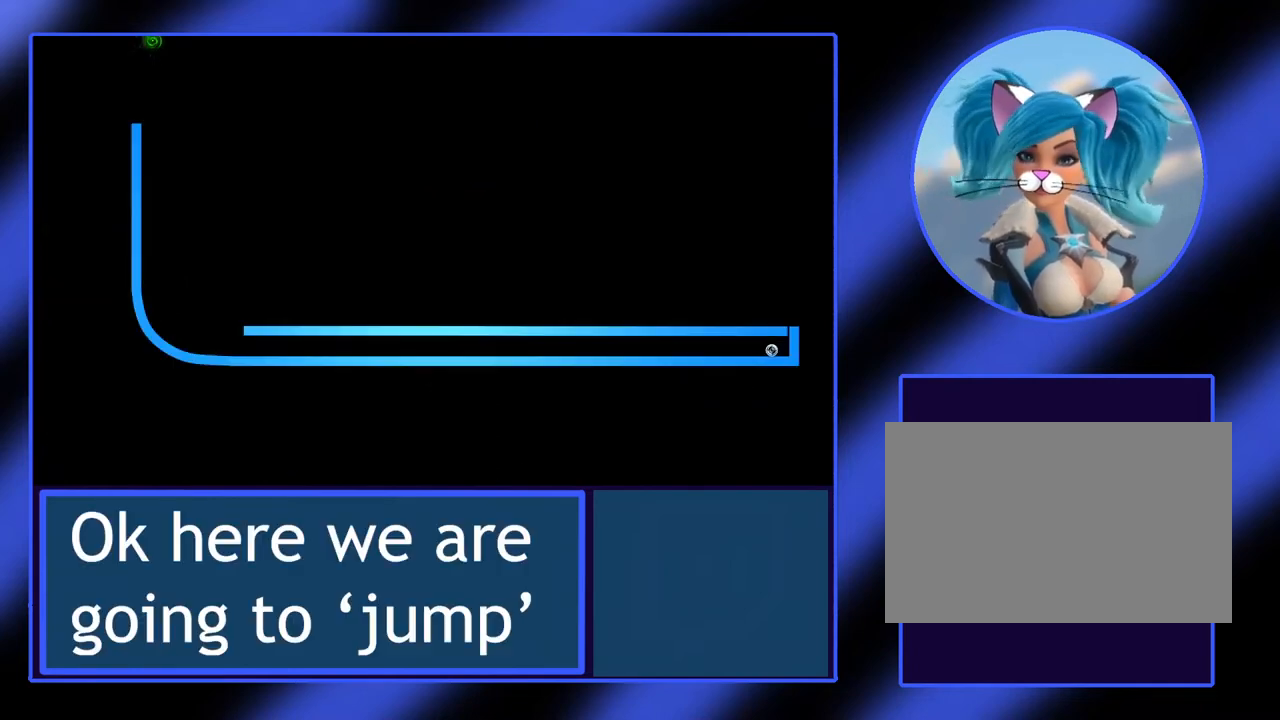
{"keys": ["left"], "events": [[367, "up", "down"], [500, "up", "up"]]}
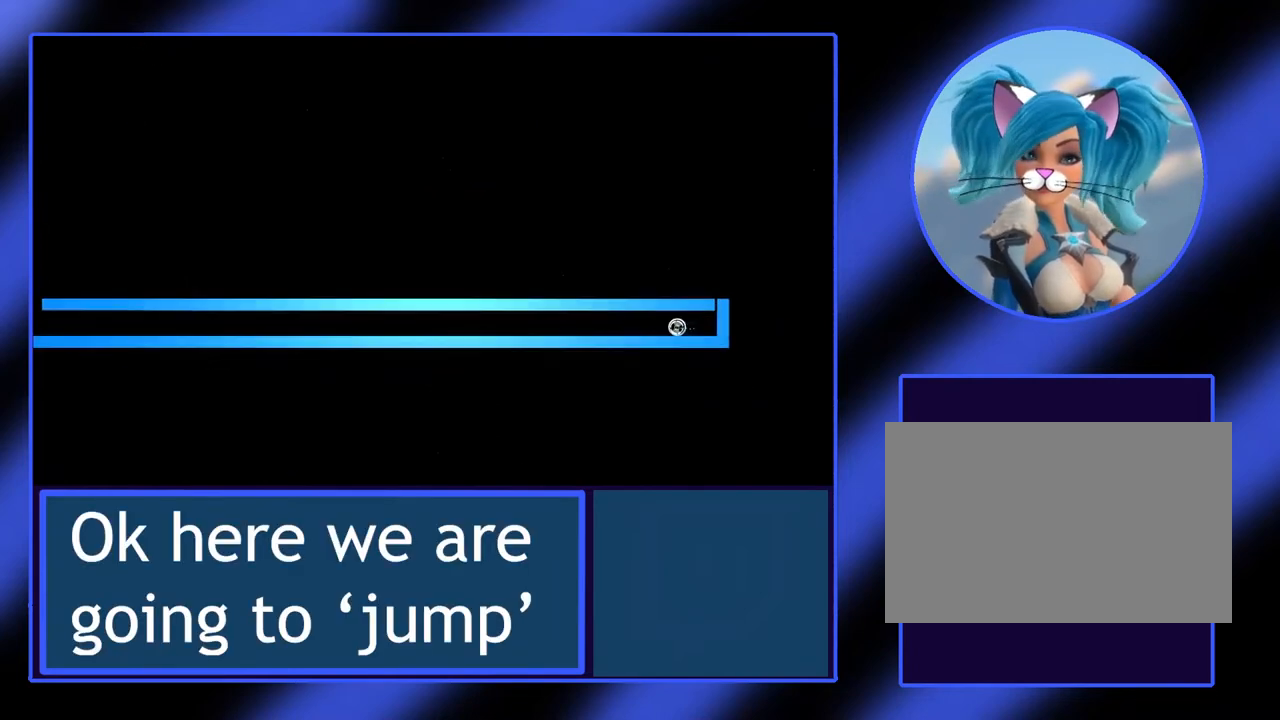
{"keys": ["left"], "events": []}
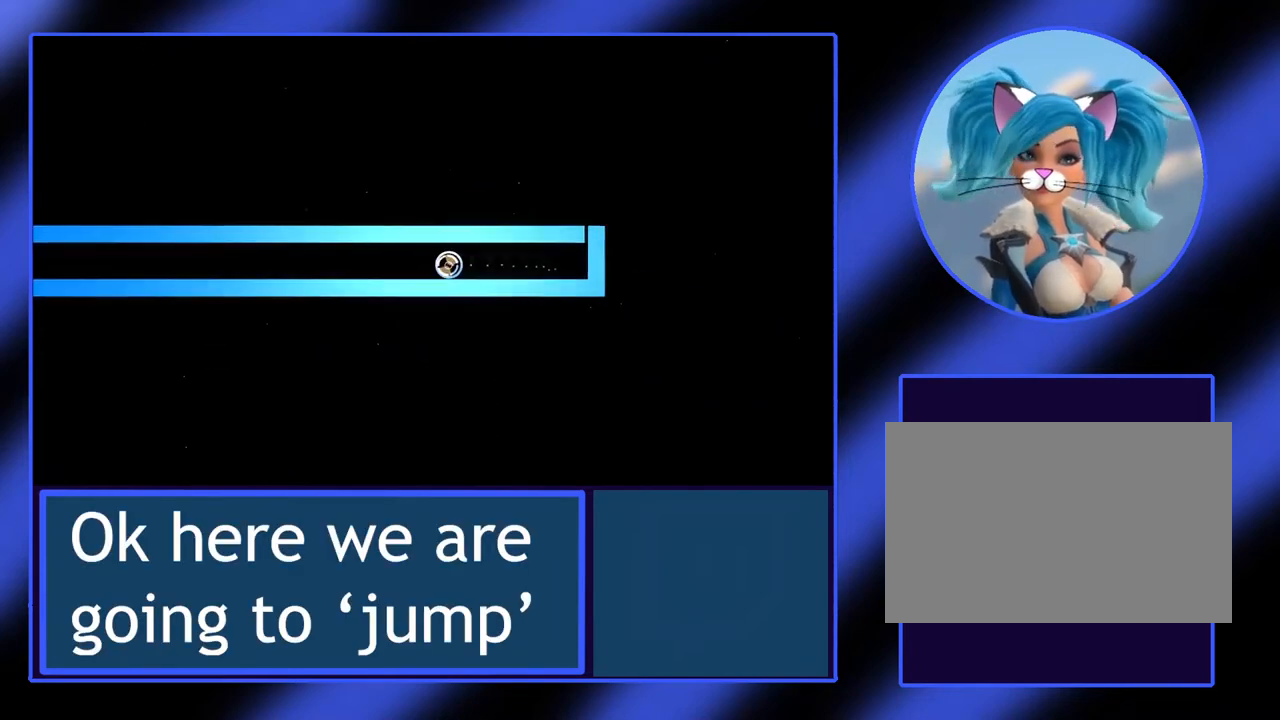
{"keys": ["left"], "events": [[67, "up", "down"], [133, "up", "up"]]}
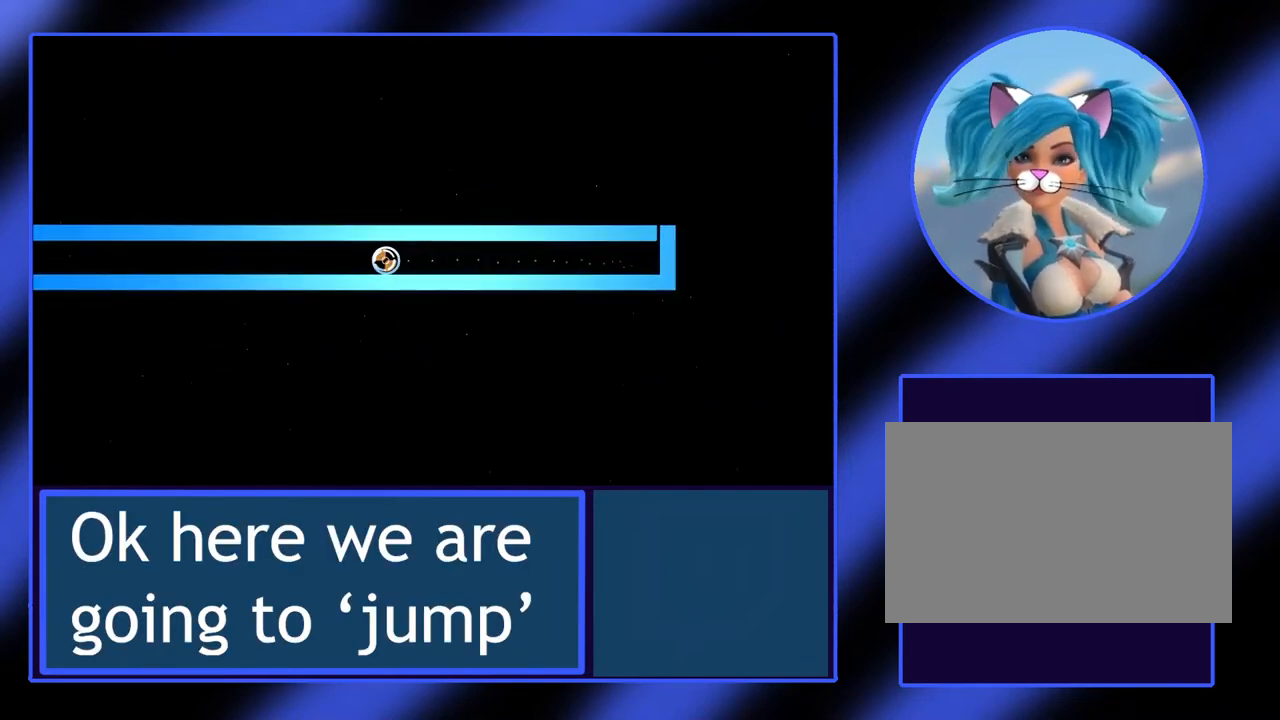
{"keys": ["left"], "events": []}
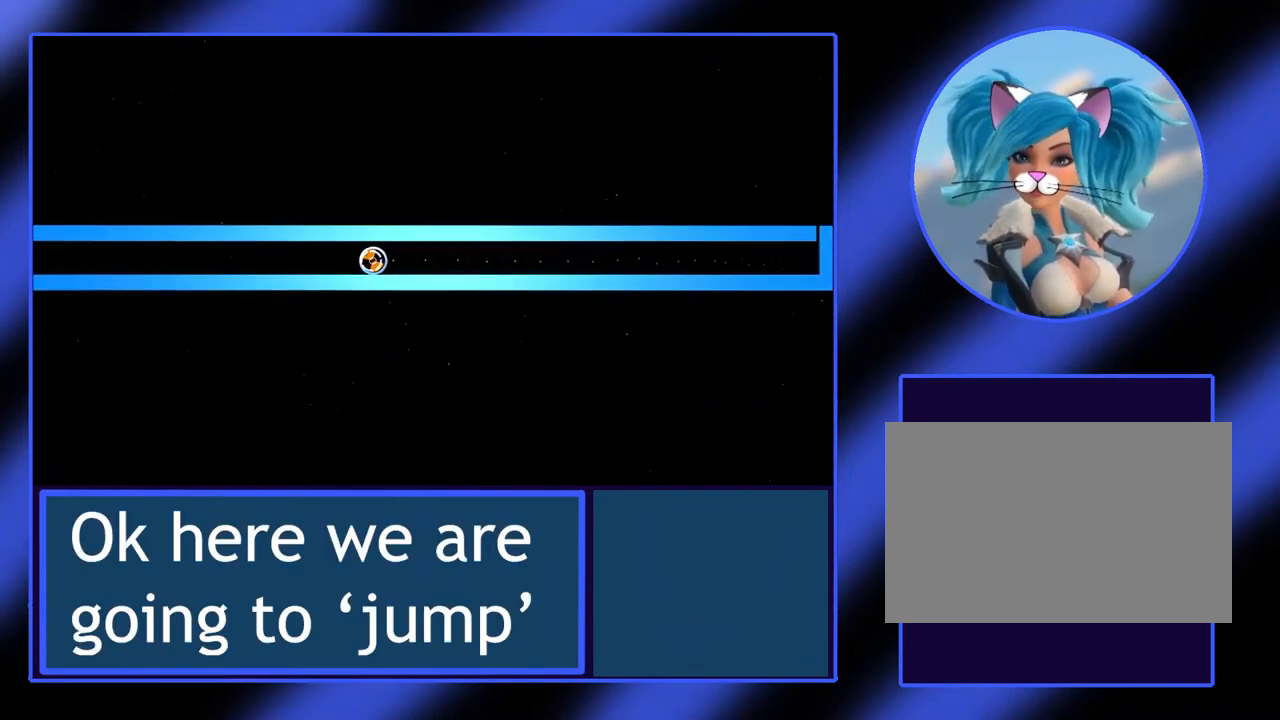
{"keys": ["left"], "events": [[67, "up", "down"], [133, "up", "up"]]}
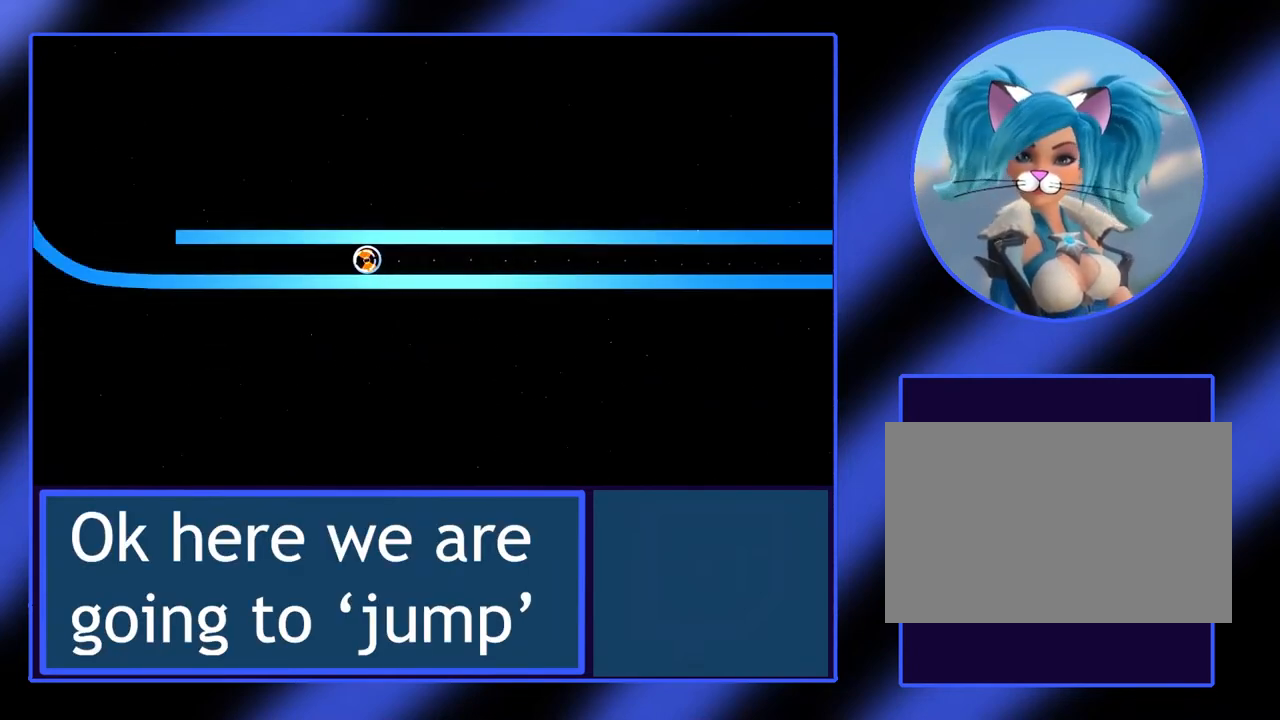
{"keys": ["left"], "events": []}
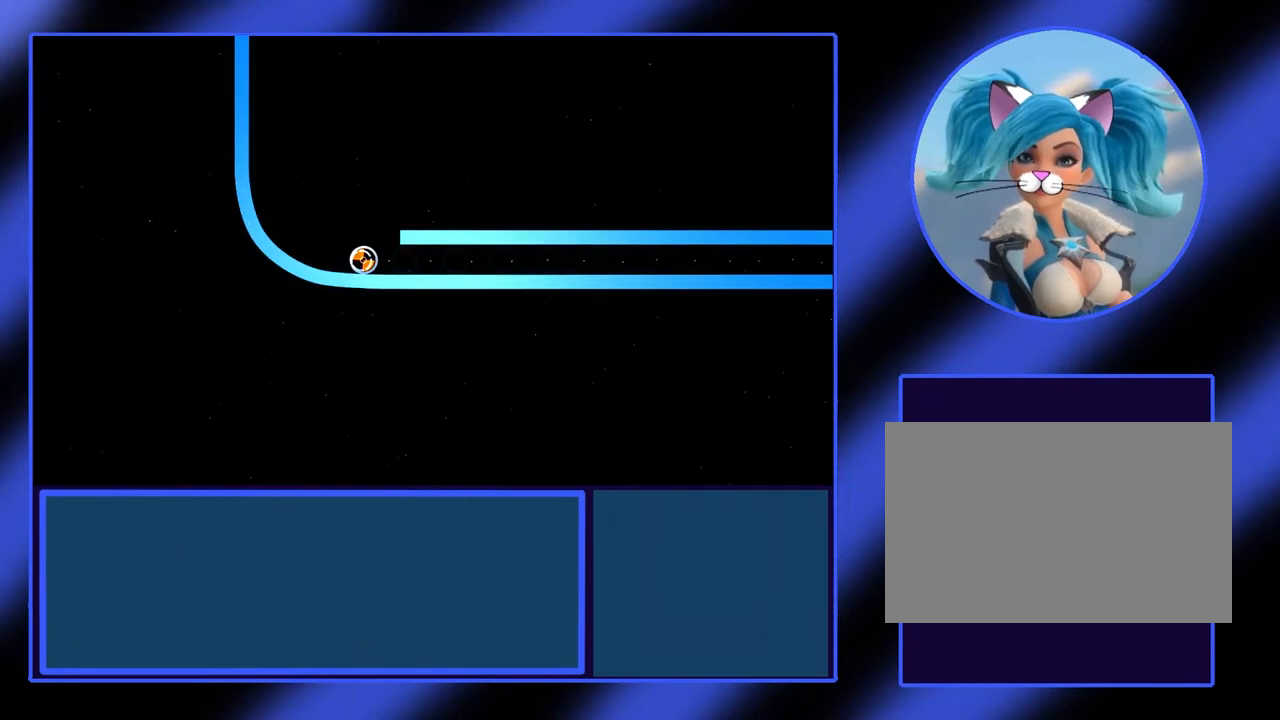
{"keys": ["down", "left"], "events": [[433, "down", "down"]]}
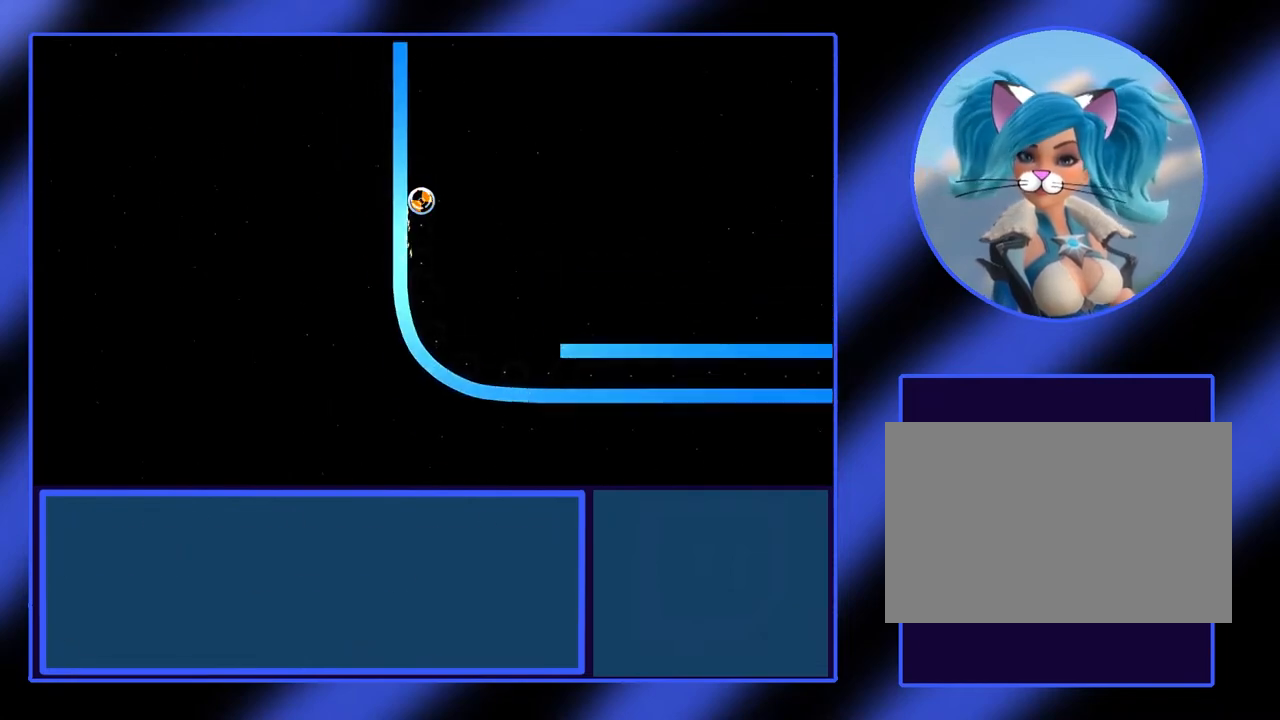
{"keys": ["left"], "events": [[500, "down", "up"]]}
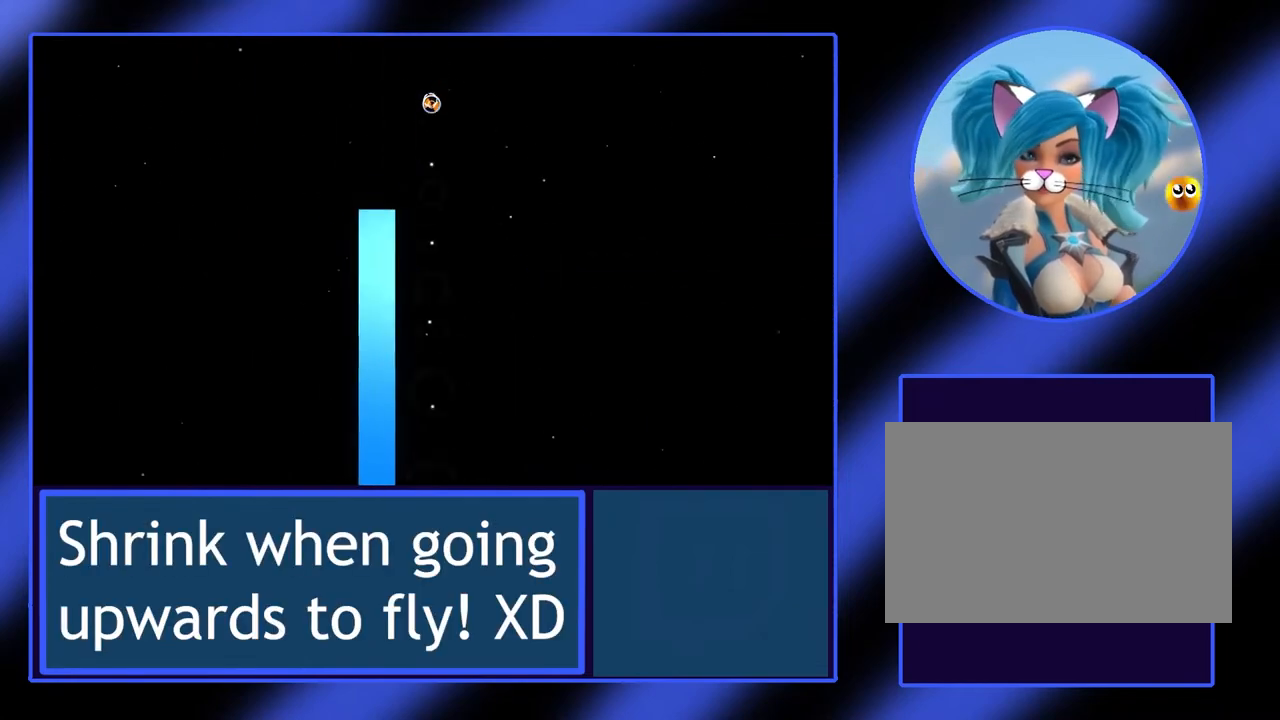
{"keys": ["left"], "events": []}
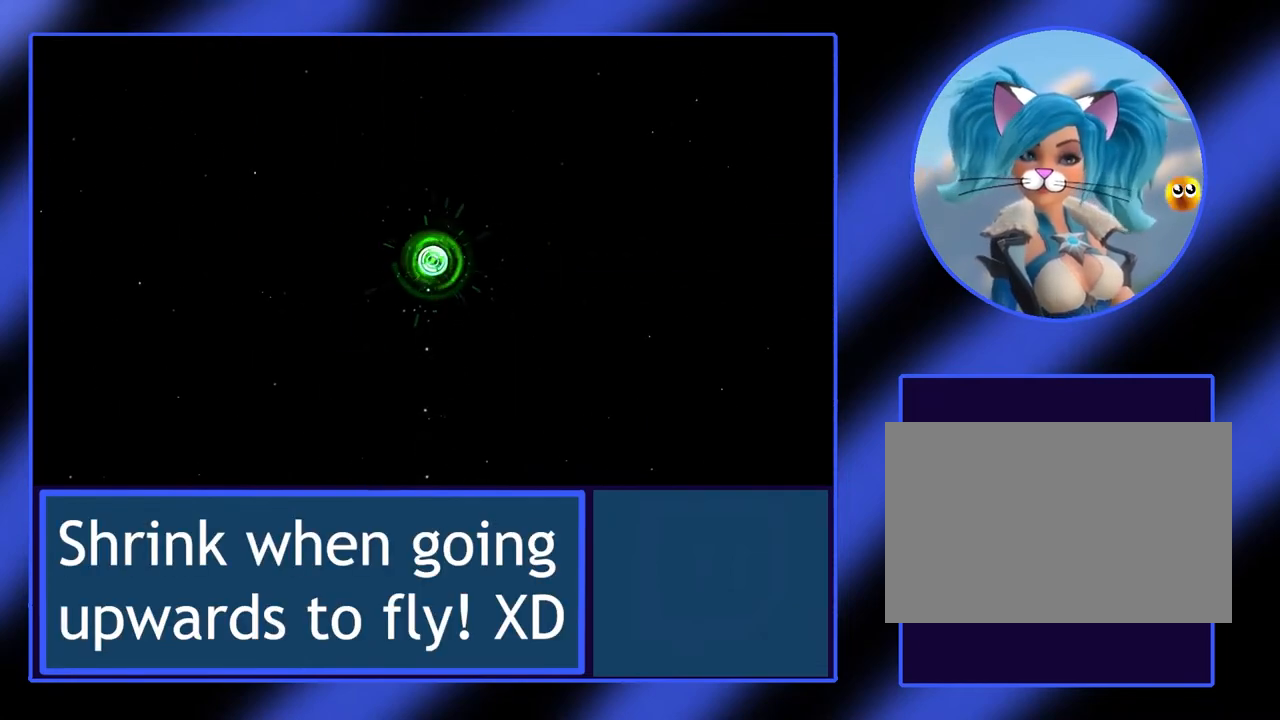
{"keys": [], "events": [[100, "left", "up"]]}